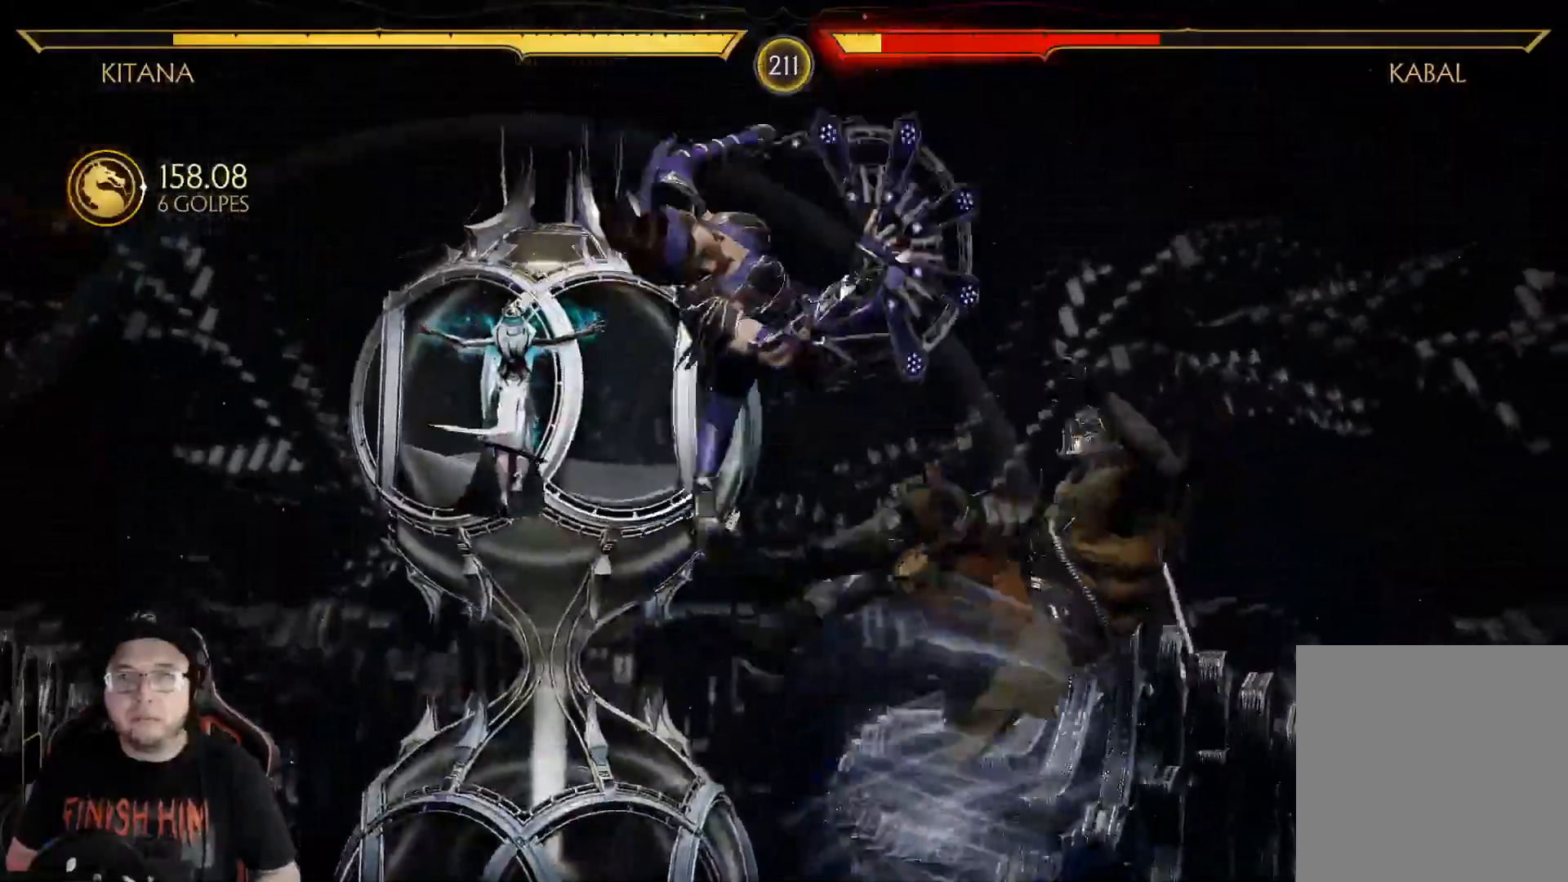
Gameplay with a controller (Xbox layout); each line is a JSON object with the inputs held at the frame after it (dt_ms = milliseconds from this image to that frame). "events" lists button and stick changes between this image and that frame as [ms after this image, input, new state], when the widget could be followed in between.
{"dt_ms": 501, "buttons": ["R1", "DPAD_RIGHT"], "left_stick": "center", "right_stick": "center", "events": [[50, "DPAD_LEFT", "down"], [83, "B", "down"], [83, "DPAD_DOWN", "down"], [117, "DPAD_LEFT", "up"], [133, "DPAD_RIGHT", "down"], [167, "B", "up"], [167, "DPAD_DOWN", "up"], [267, "R1", "down"], [267, "X", "down"], [351, "R1", "up"], [351, "X", "up"], [417, "R1", "down"]]}
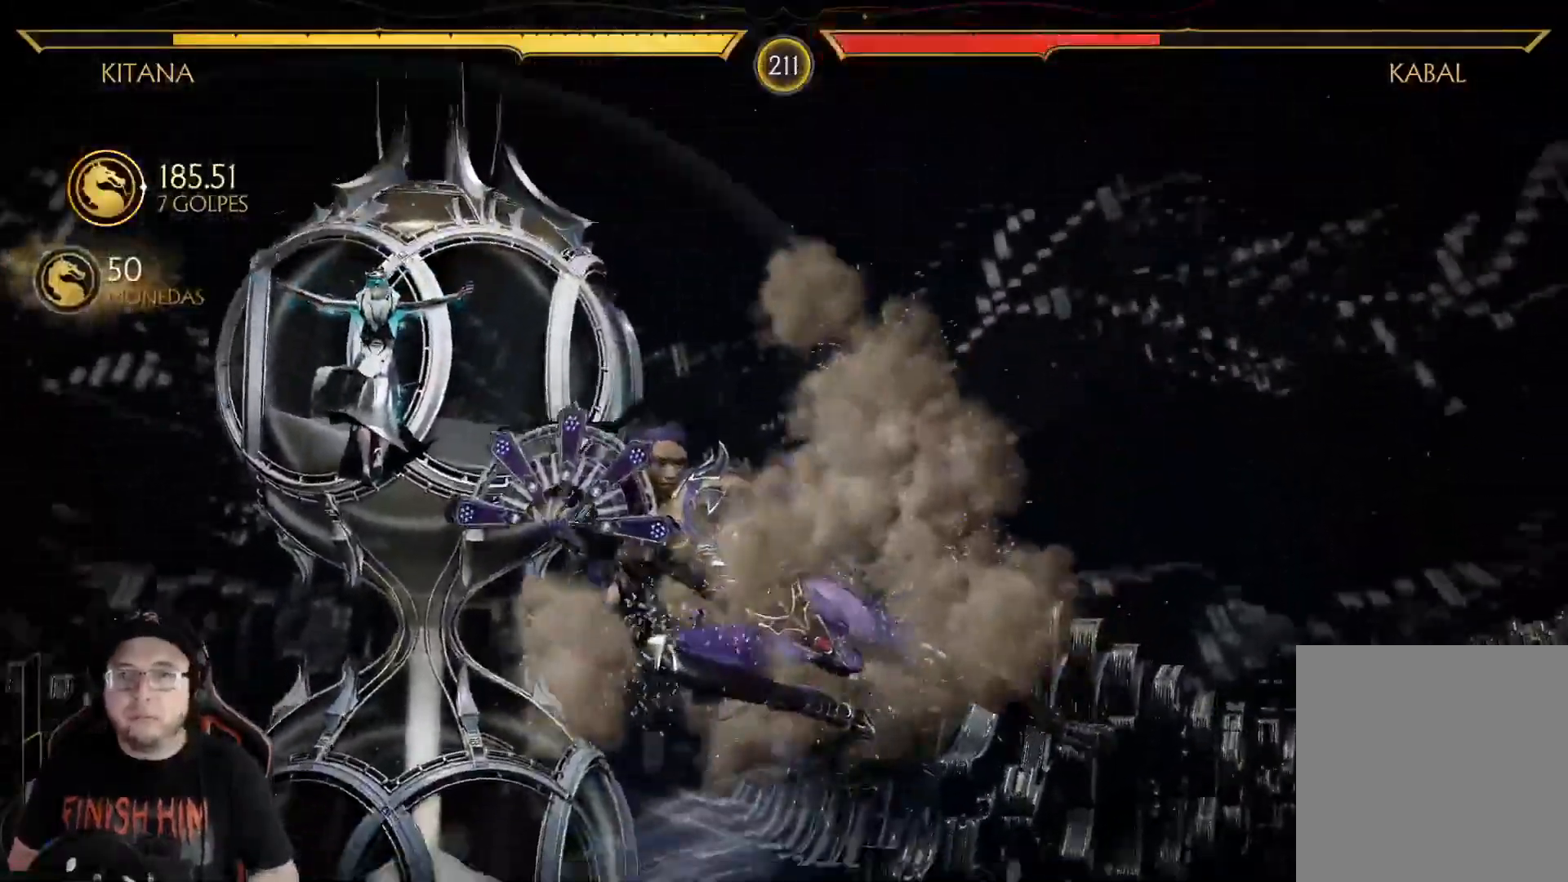
{"dt_ms": 986, "buttons": [], "left_stick": "center", "right_stick": "center"}
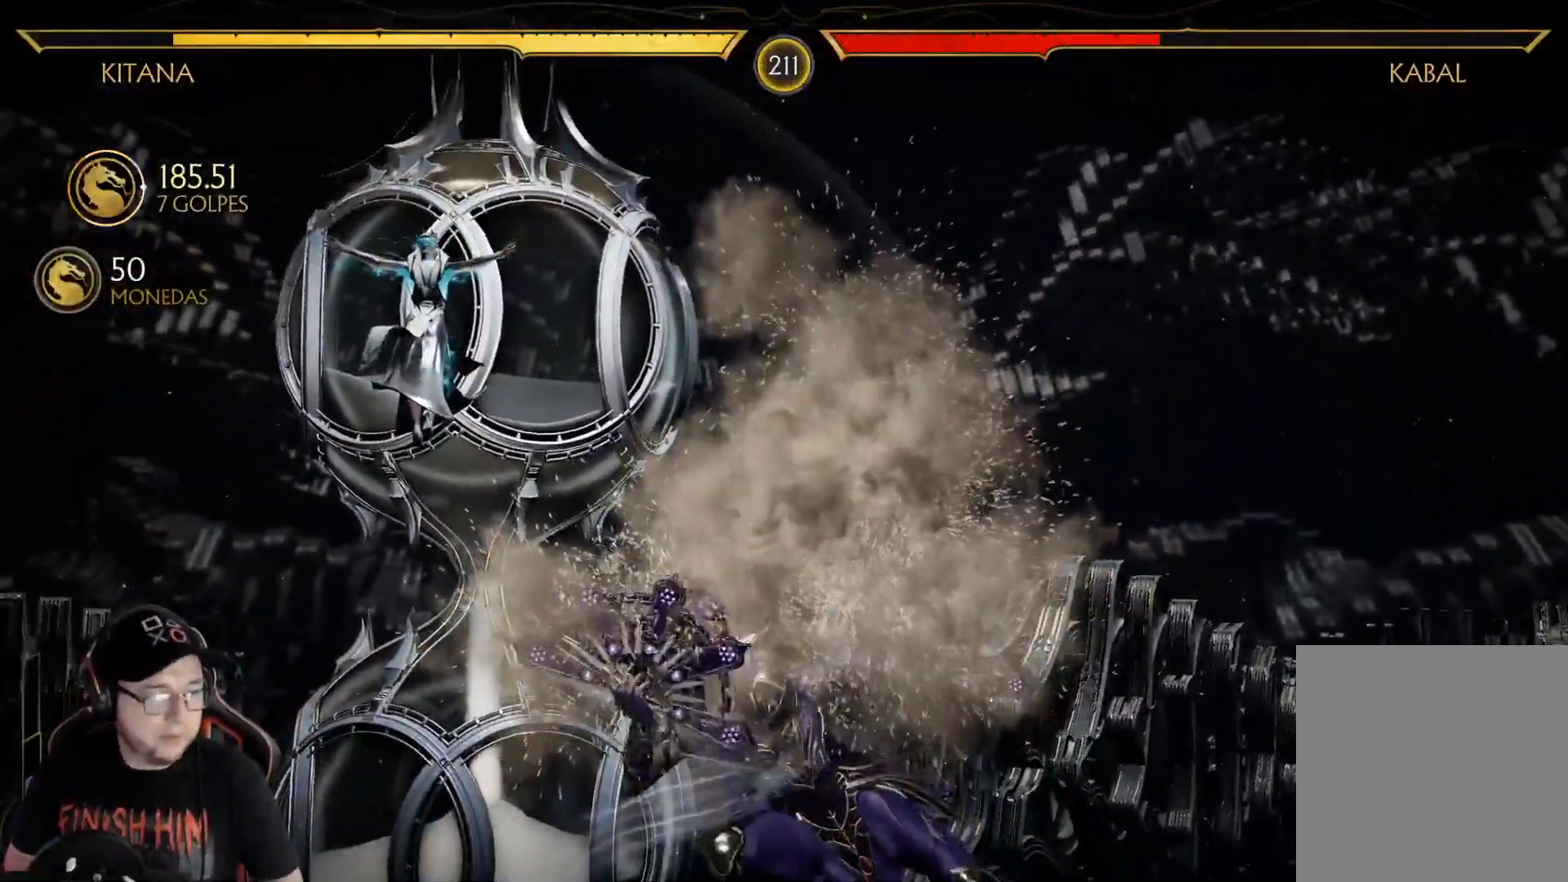
{"dt_ms": 502, "buttons": [], "left_stick": "center", "right_stick": "center", "events": []}
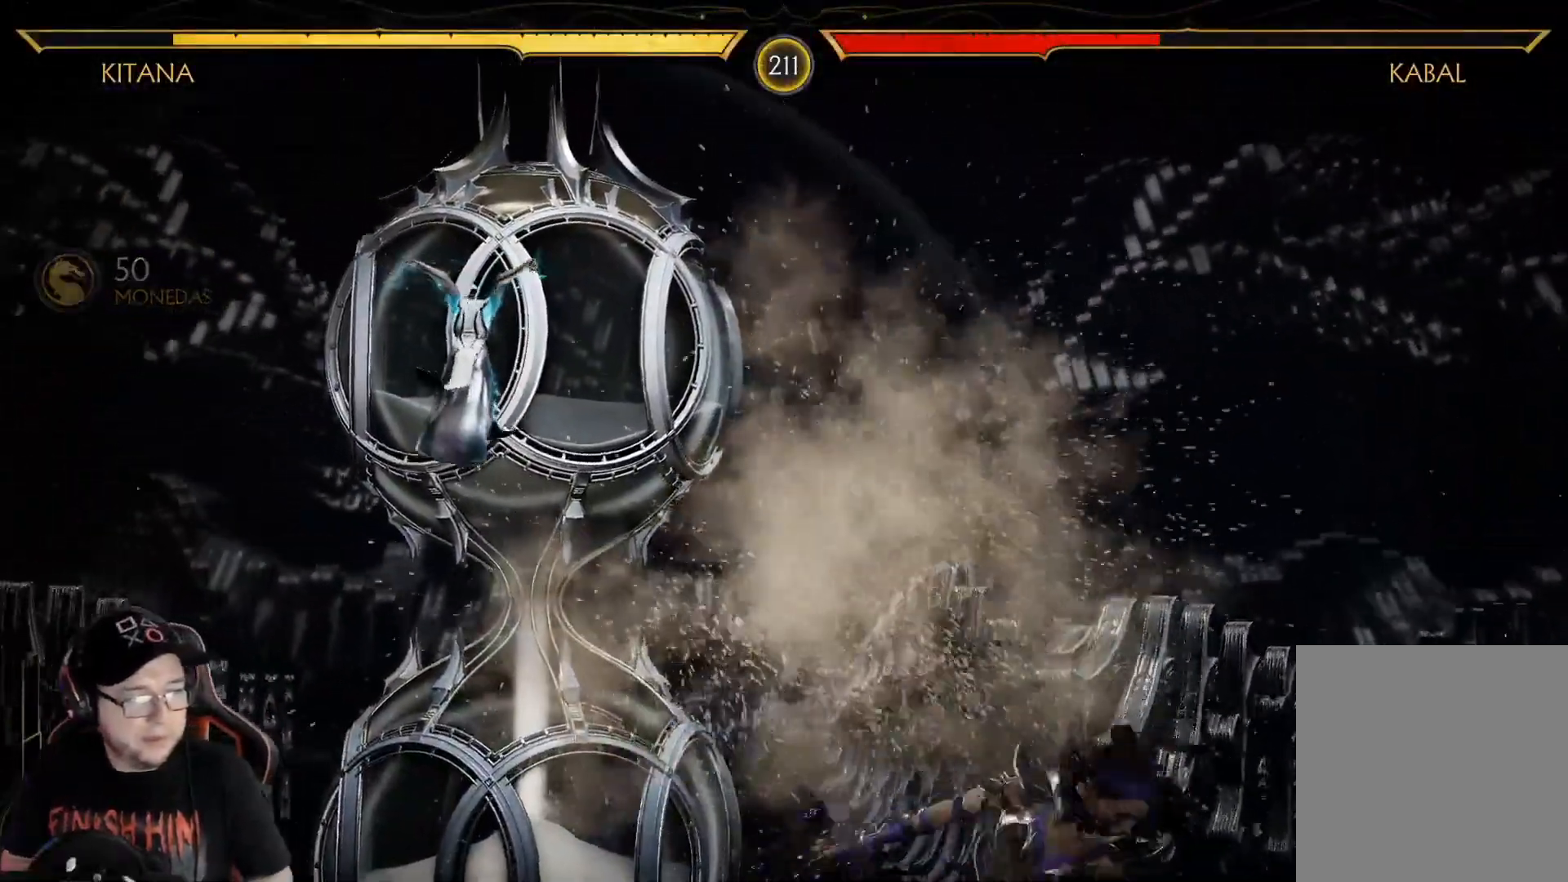
{"dt_ms": 501, "buttons": [], "left_stick": "center", "right_stick": "center", "events": []}
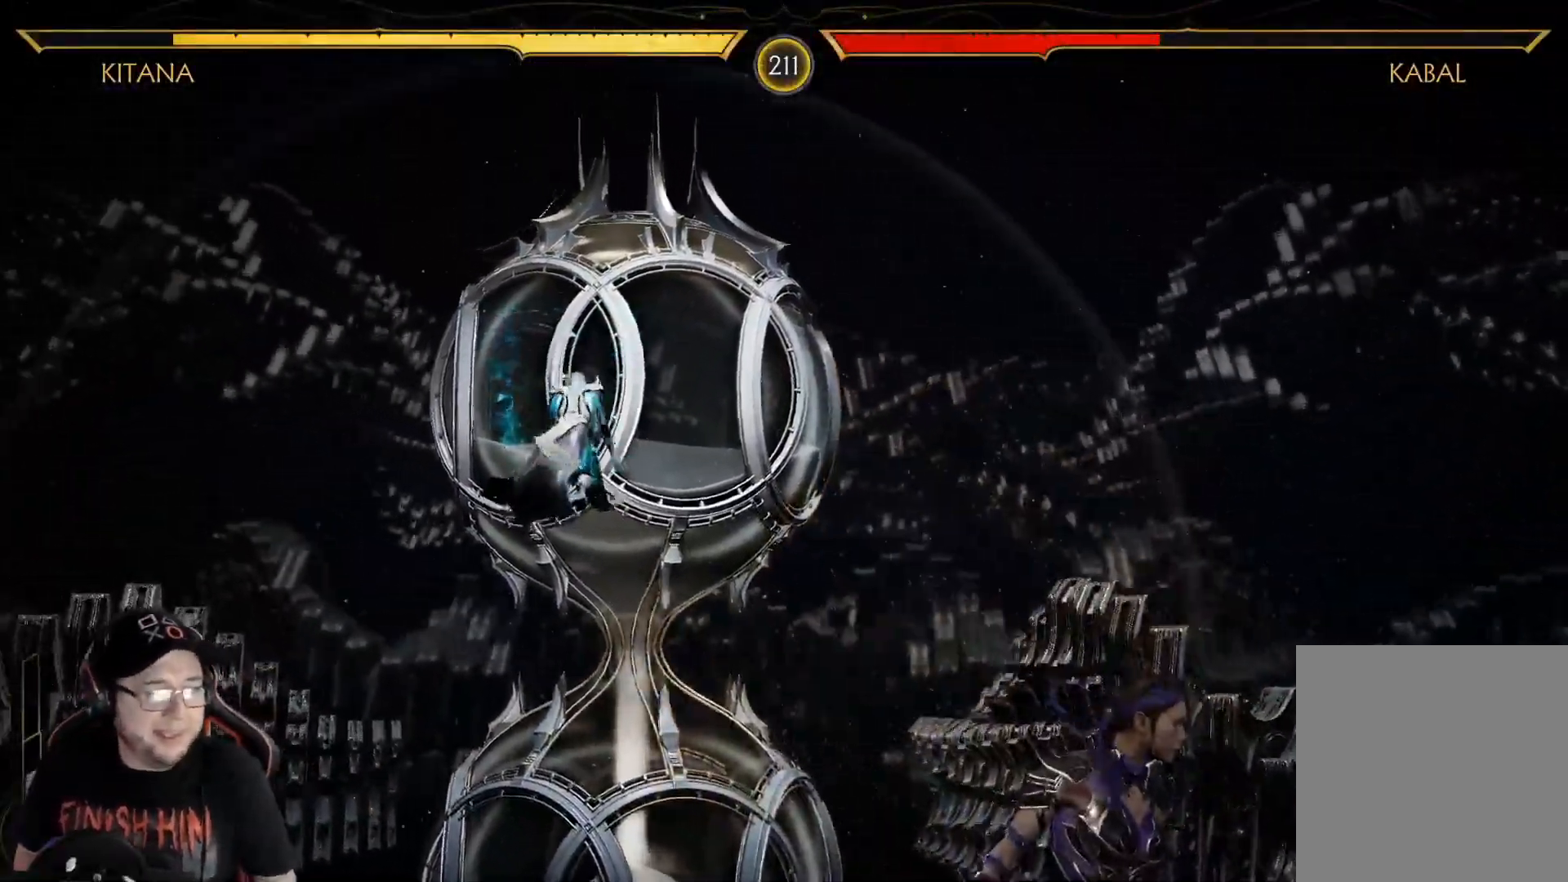
{"dt_ms": 502, "buttons": ["R2"], "left_stick": "center", "right_stick": "center", "events": [[184, "R2", "down"]]}
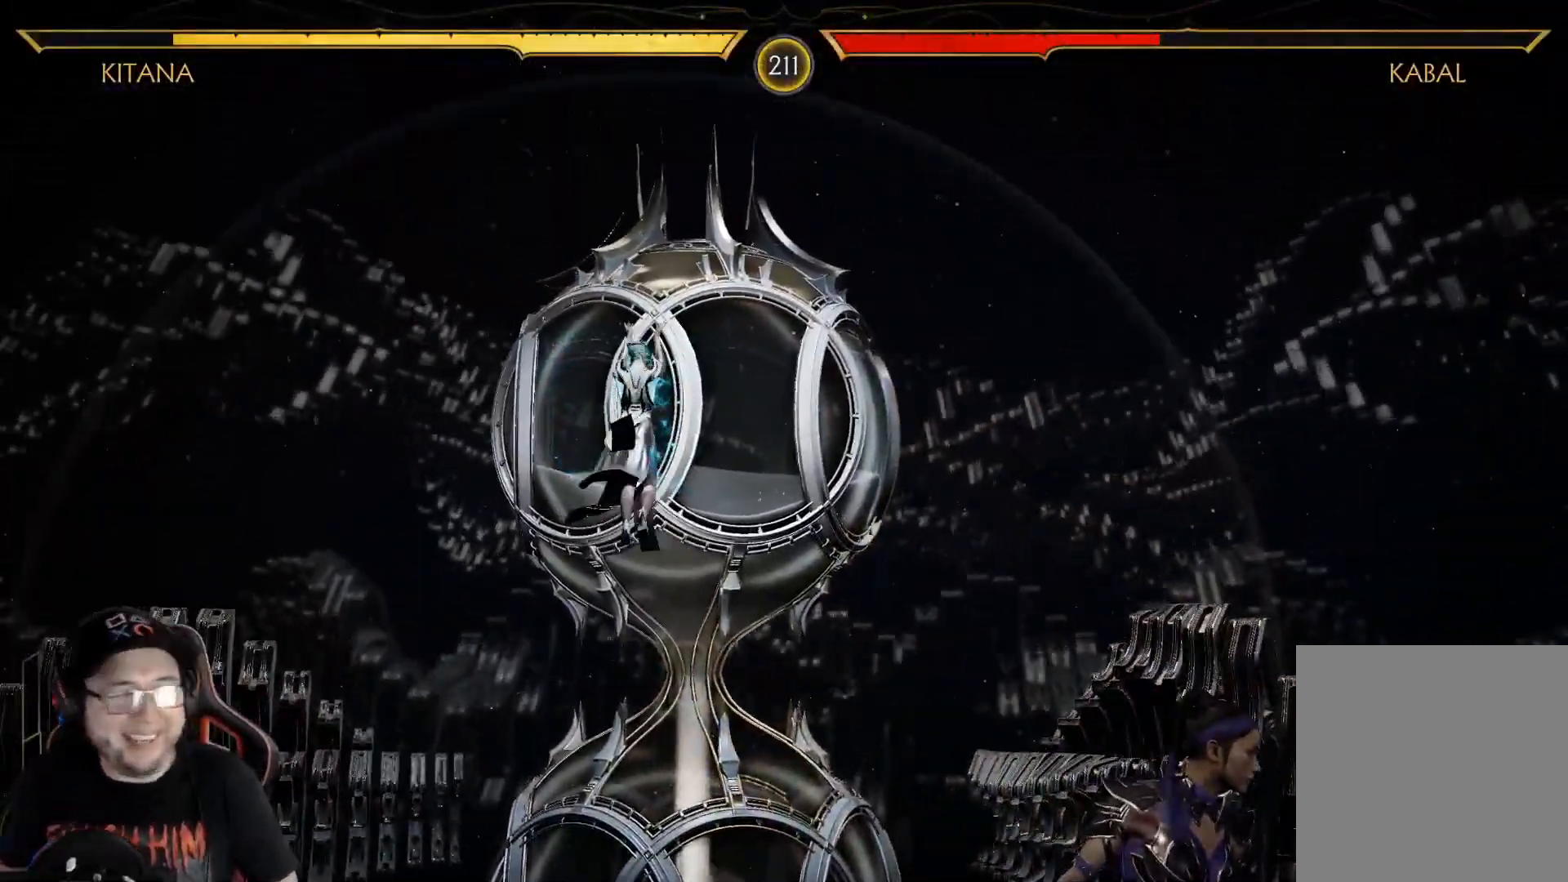
{"dt_ms": 501, "buttons": ["R2"], "left_stick": "center", "right_stick": "center", "events": [[384, "R1", "down"], [434, "R1", "up"]]}
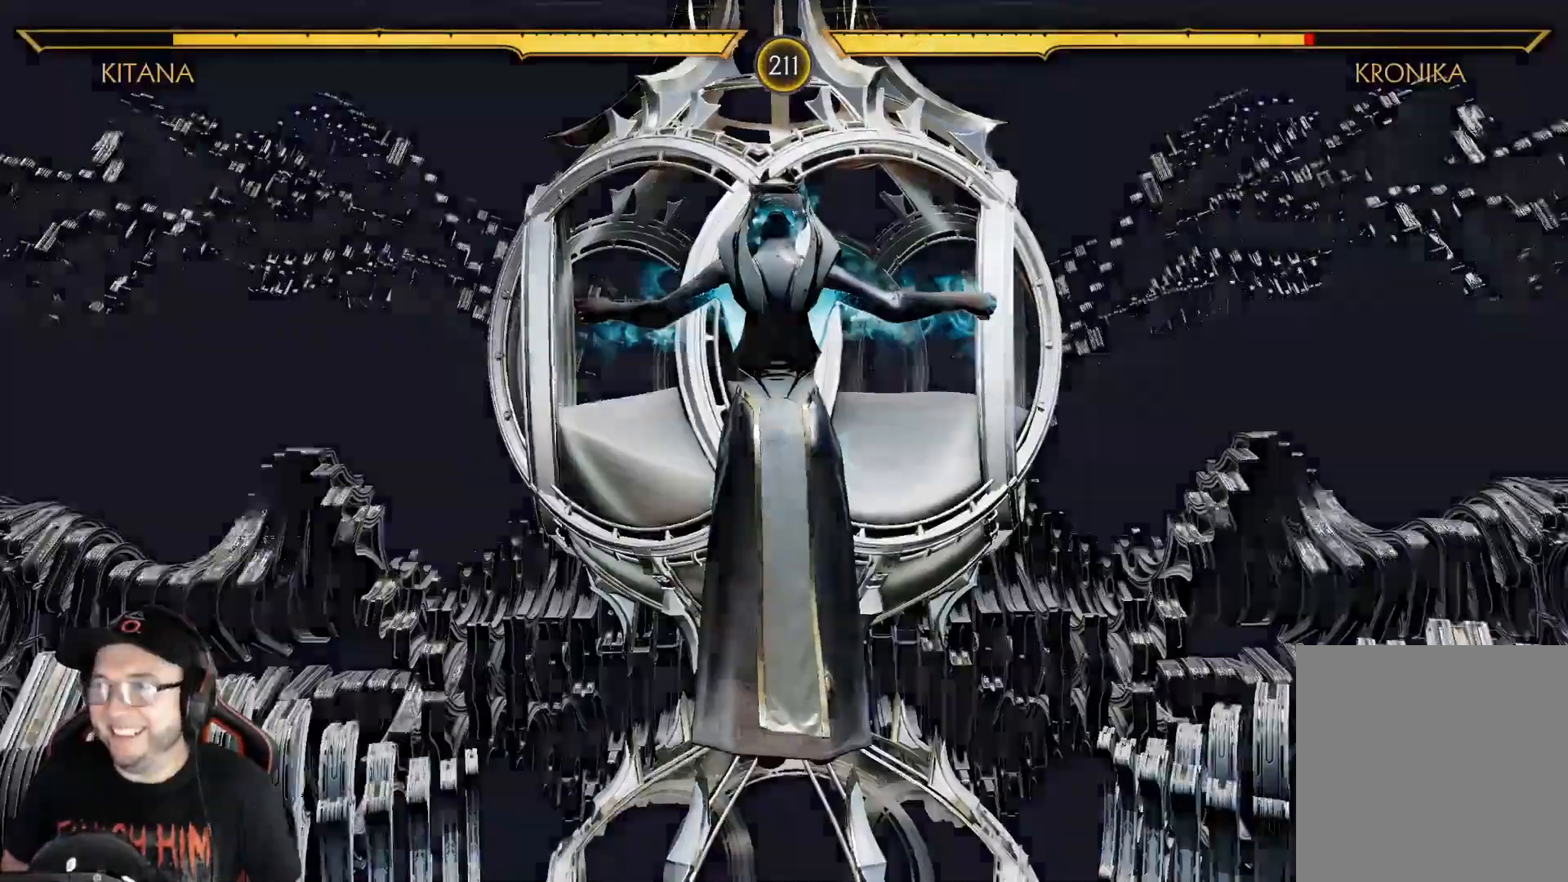
{"dt_ms": 502, "buttons": [], "left_stick": "center", "right_stick": "center", "events": [[351, "R2", "up"]]}
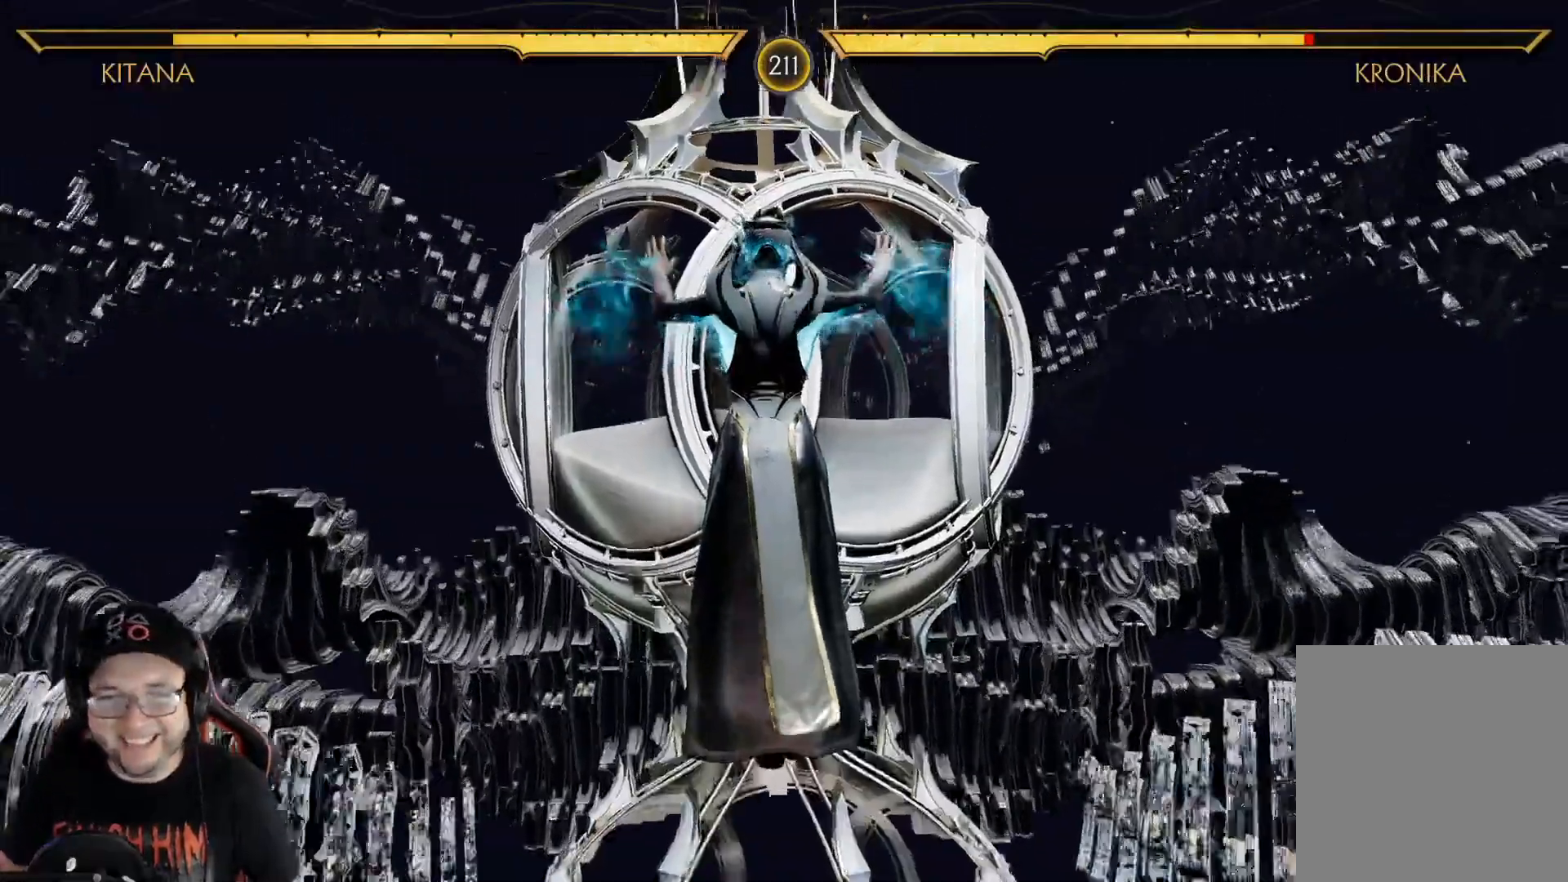
{"dt_ms": 501, "buttons": ["DPAD_LEFT"], "left_stick": "center", "right_stick": "center", "events": [[334, "DPAD_LEFT", "down"], [367, "DPAD_LEFT", "up"], [451, "DPAD_LEFT", "down"]]}
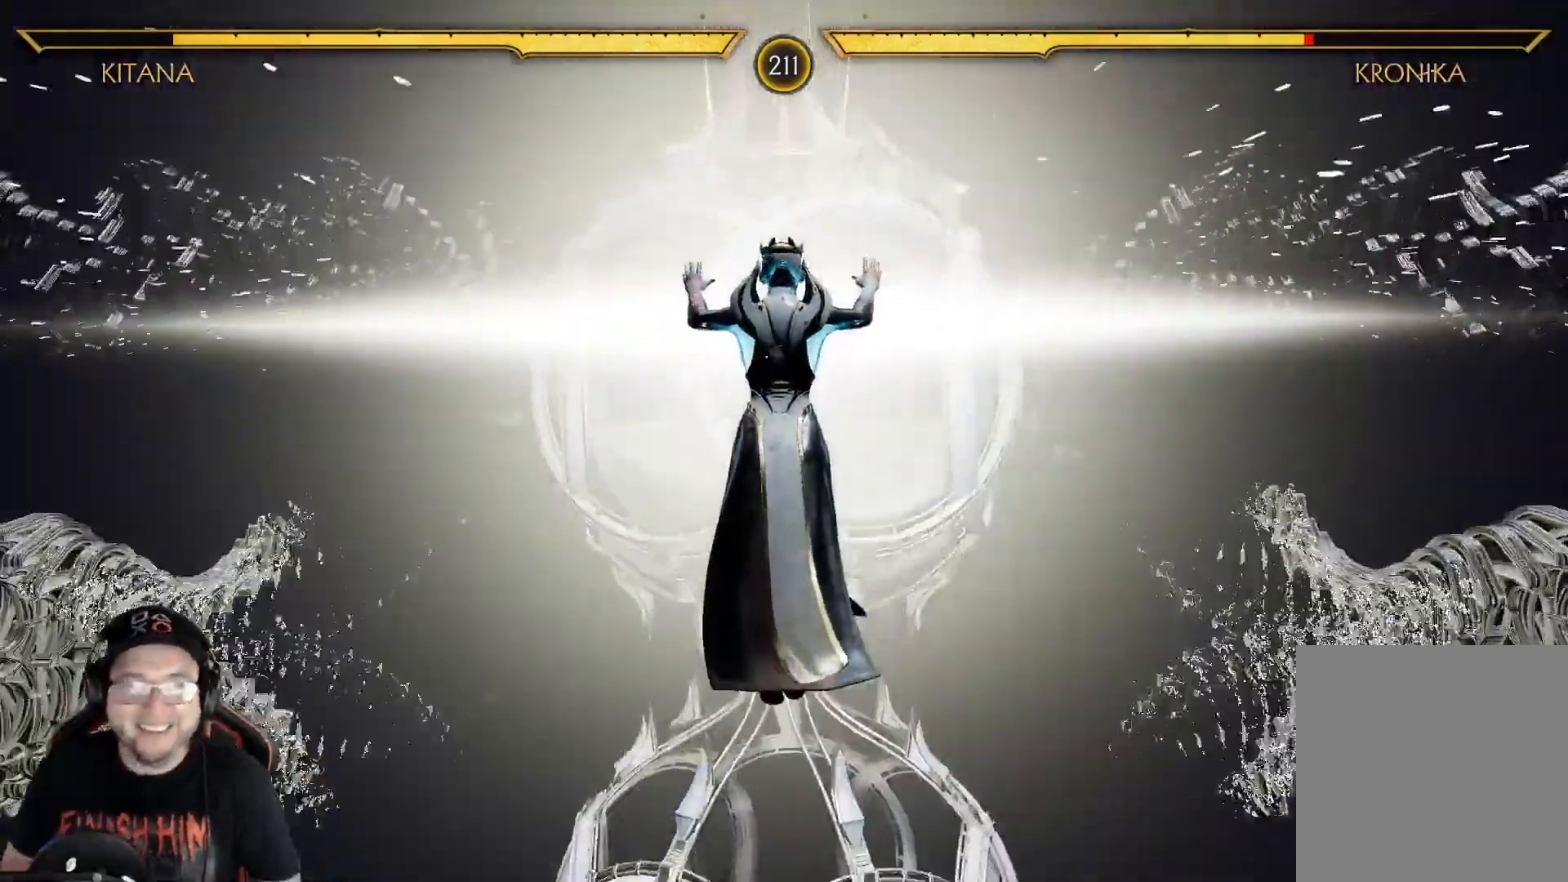
{"dt_ms": 501, "buttons": ["DPAD_LEFT"], "left_stick": "center", "right_stick": "center", "events": [[33, "DPAD_LEFT", "up"], [84, "DPAD_LEFT", "down"], [100, "DPAD_LEFT", "up"], [184, "DPAD_LEFT", "down"], [217, "DPAD_LEFT", "up"], [301, "DPAD_LEFT", "down"], [368, "DPAD_LEFT", "up"], [401, "DPAD_LEFT", "down"], [451, "DPAD_LEFT", "up"], [501, "DPAD_LEFT", "down"]]}
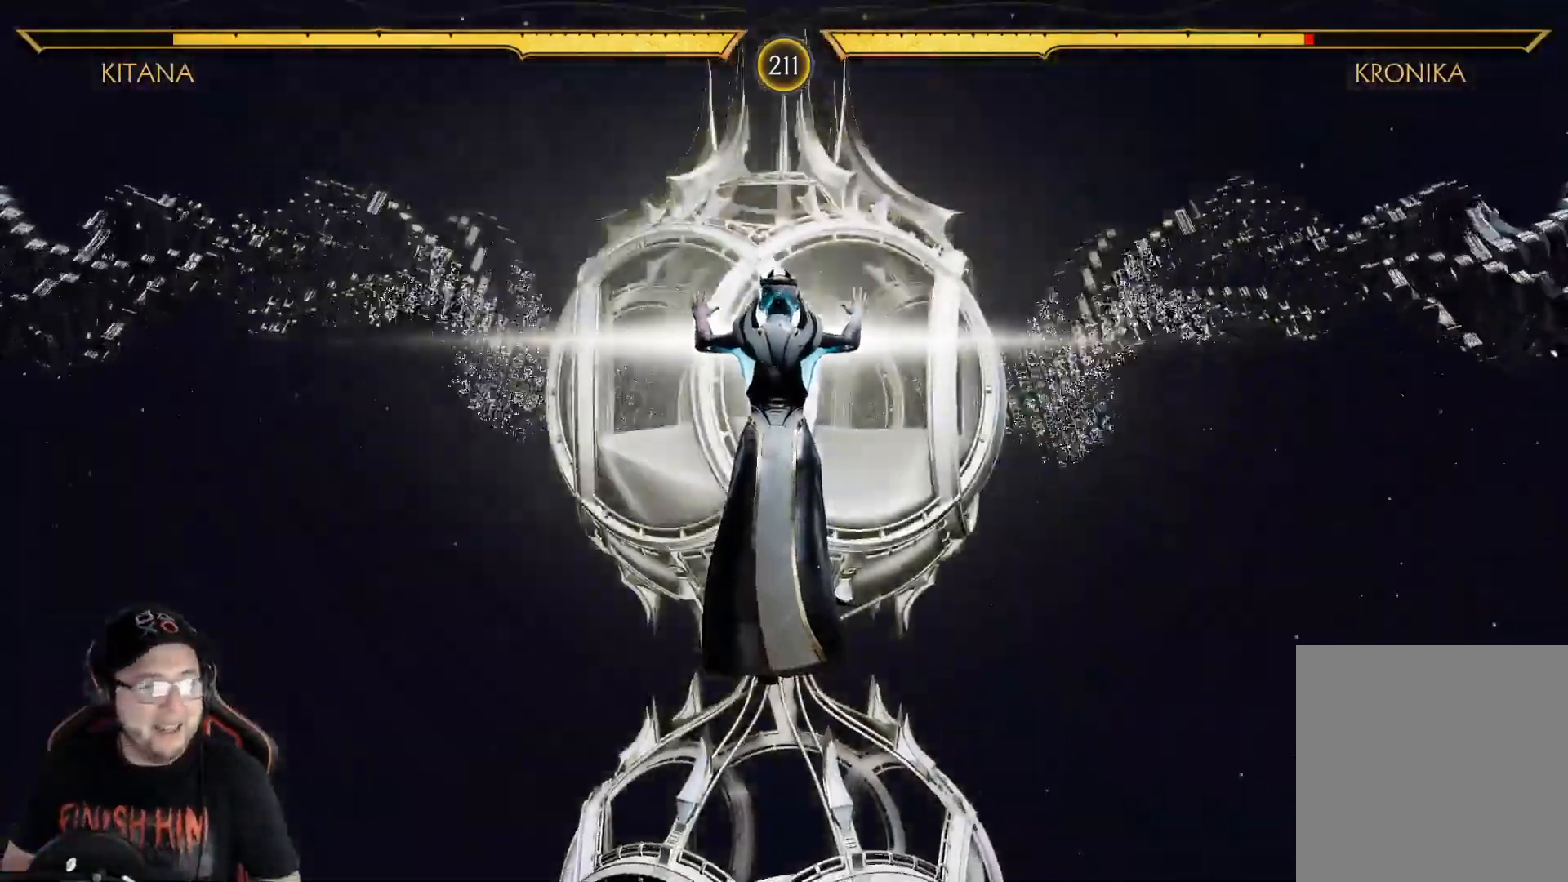
{"dt_ms": 502, "buttons": [], "left_stick": "center", "right_stick": "center", "events": [[67, "DPAD_LEFT", "up"]]}
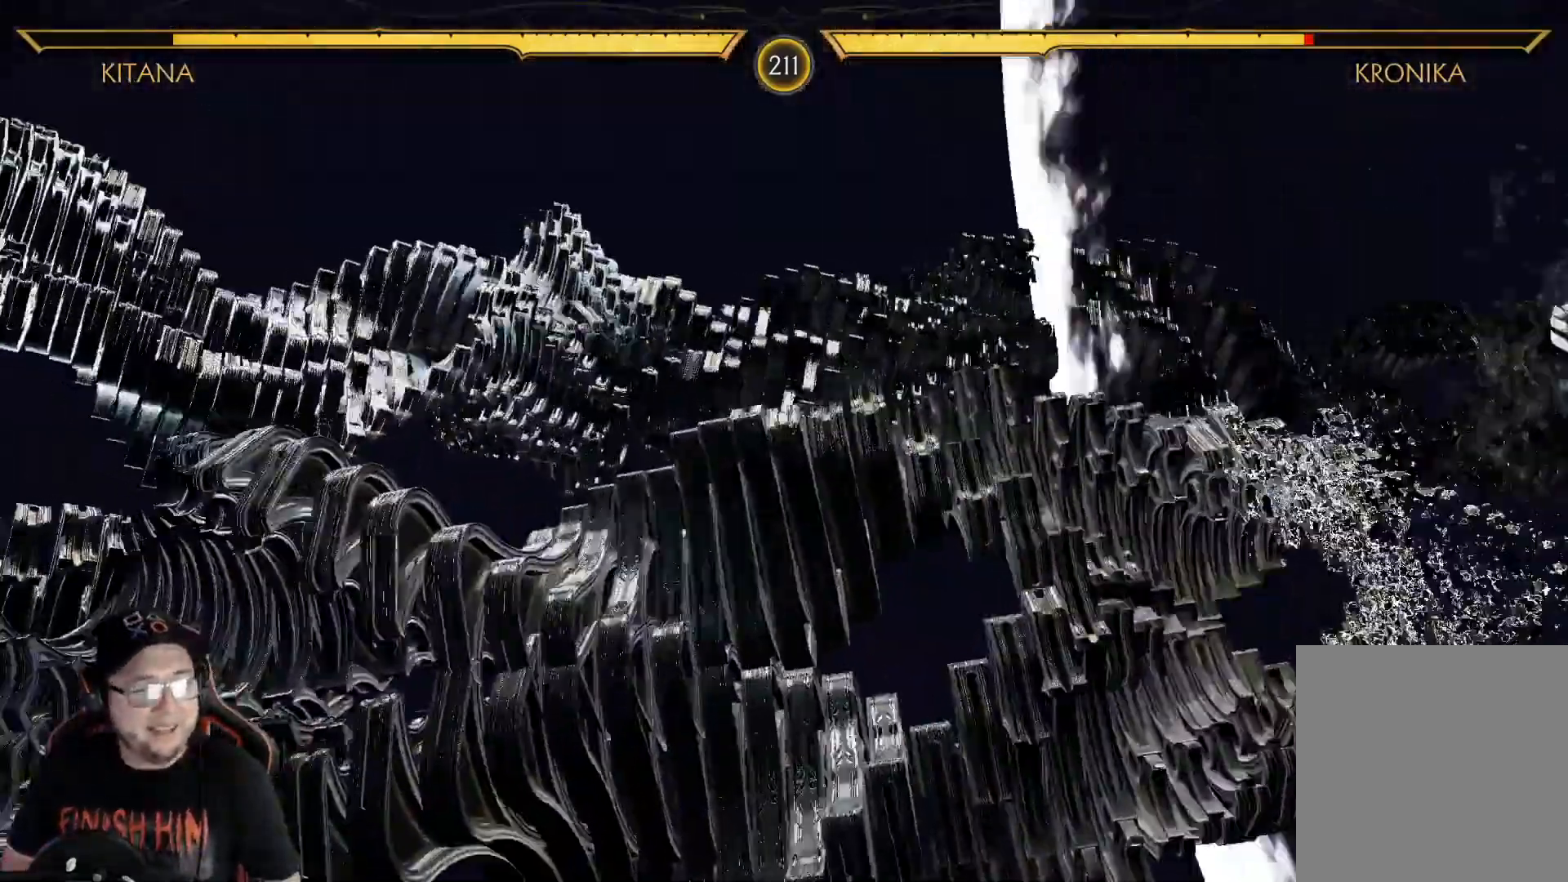
{"dt_ms": 501, "buttons": [], "left_stick": "center", "right_stick": "center", "events": []}
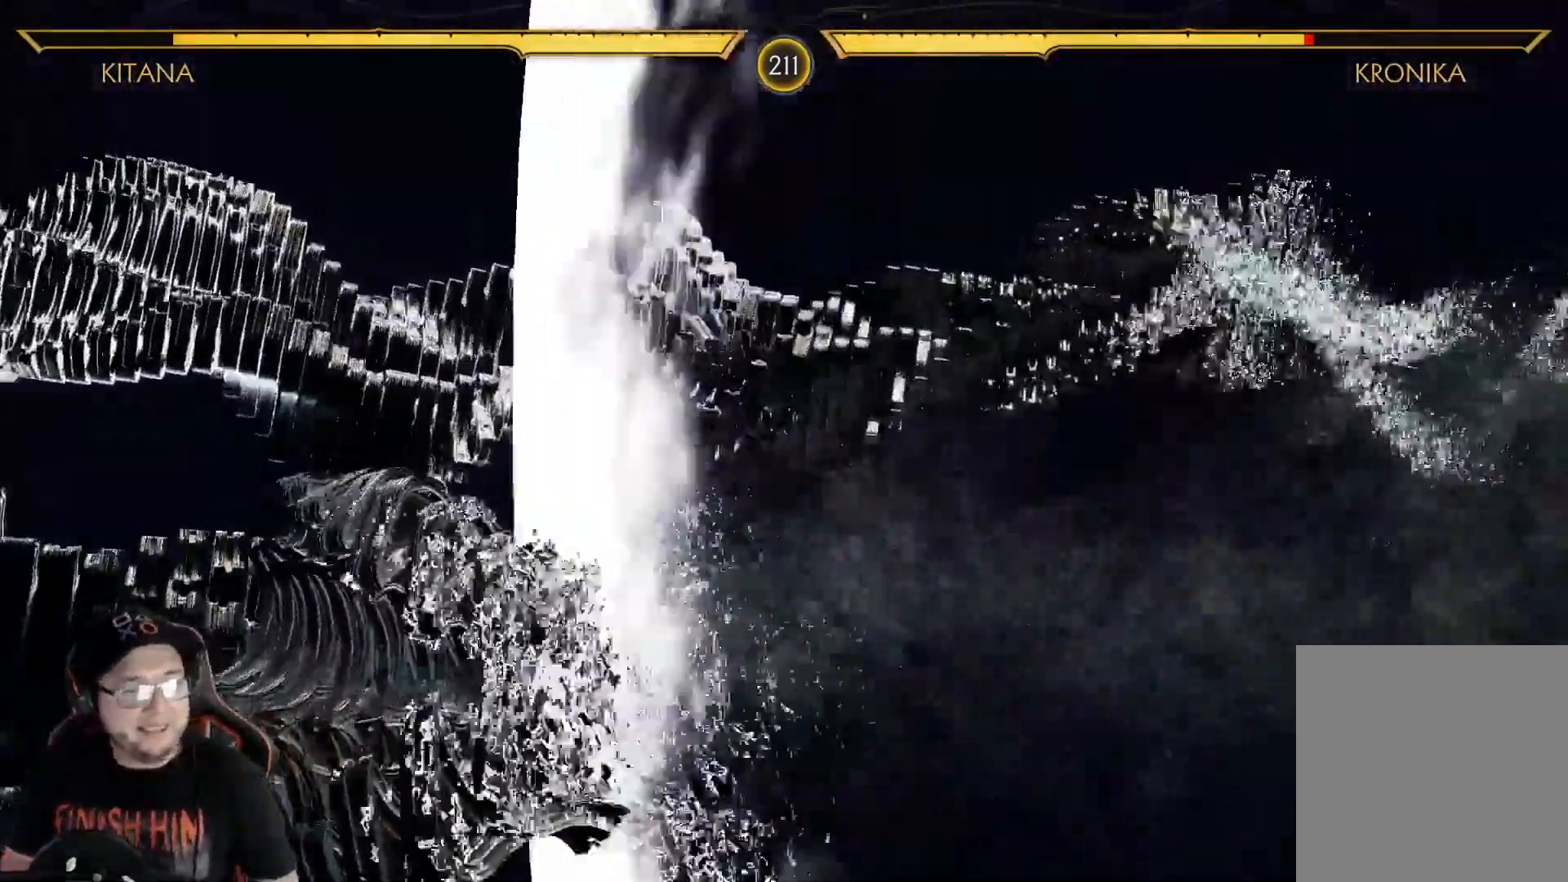
{"dt_ms": 502, "buttons": [], "left_stick": "center", "right_stick": "center", "events": []}
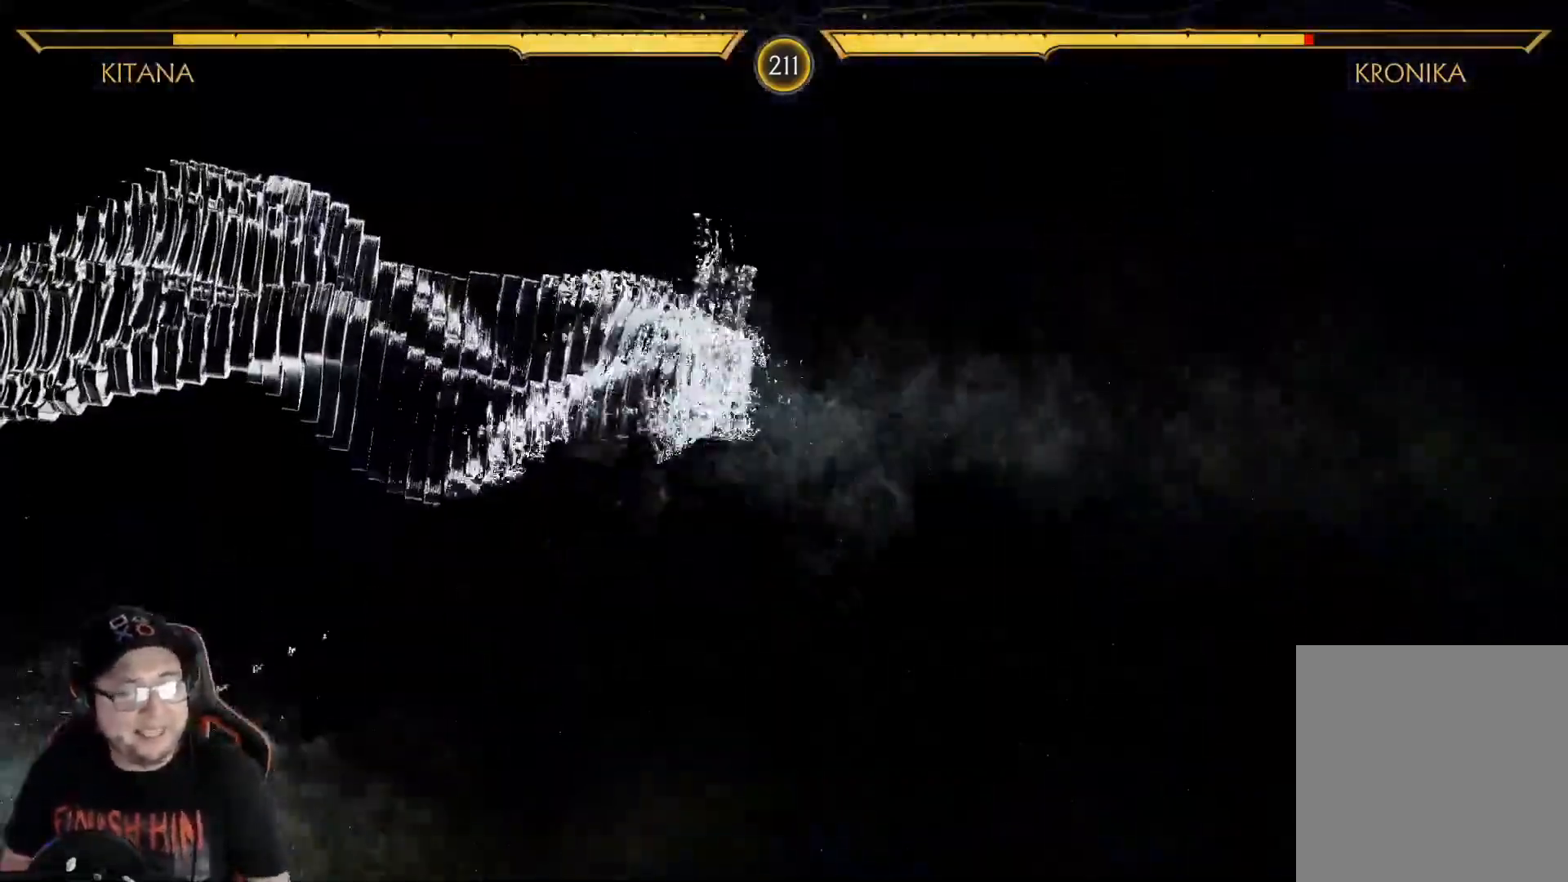
{"dt_ms": 501, "buttons": [], "left_stick": "center", "right_stick": "center", "events": []}
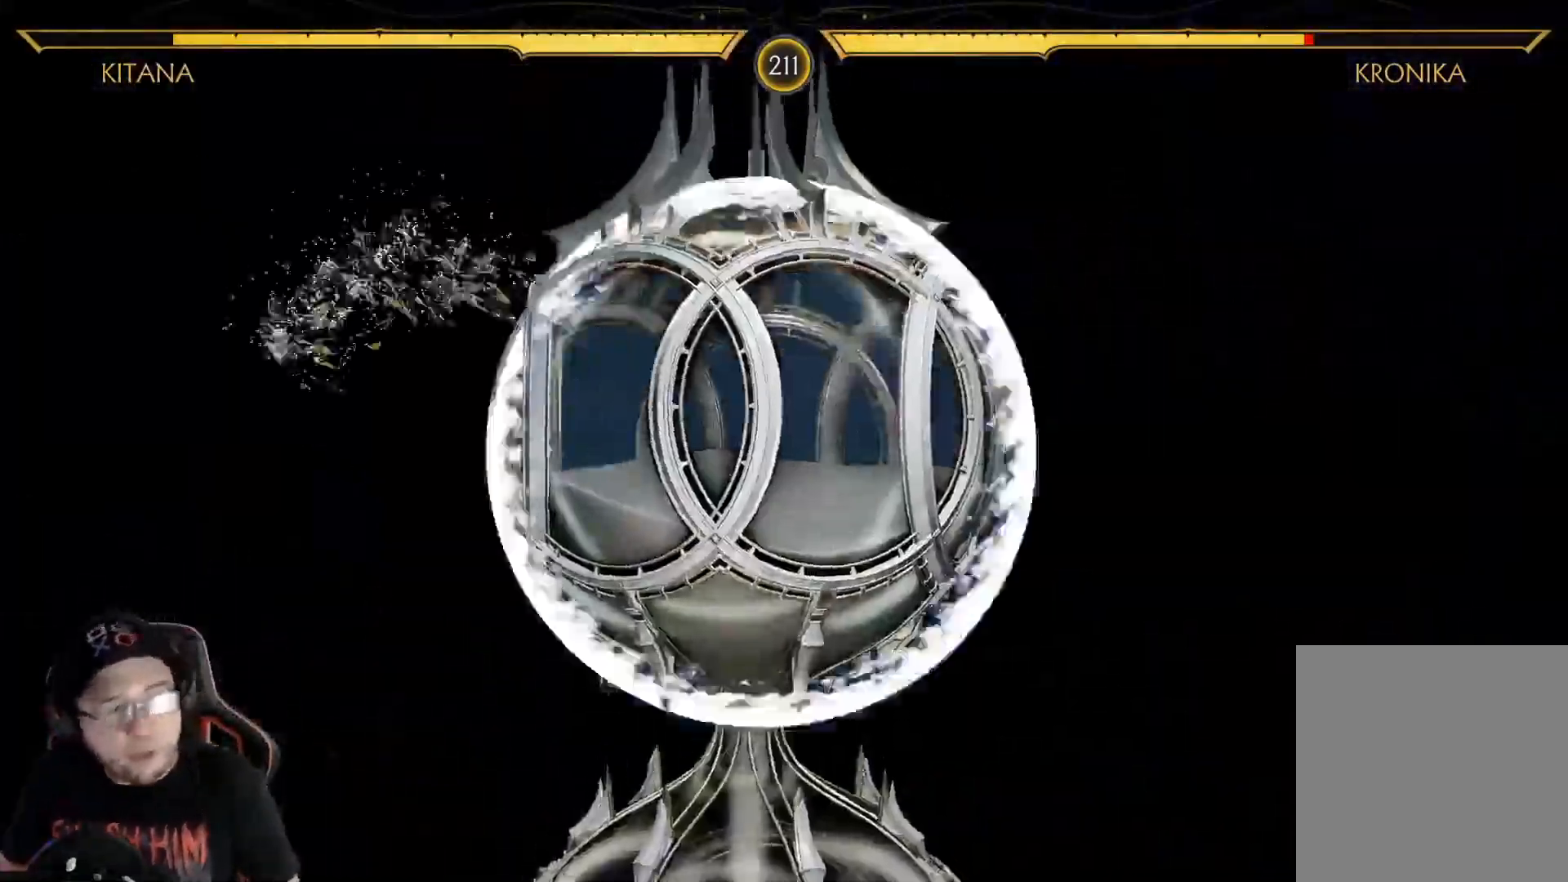
{"dt_ms": 485, "buttons": [], "left_stick": "center", "right_stick": "center", "events": []}
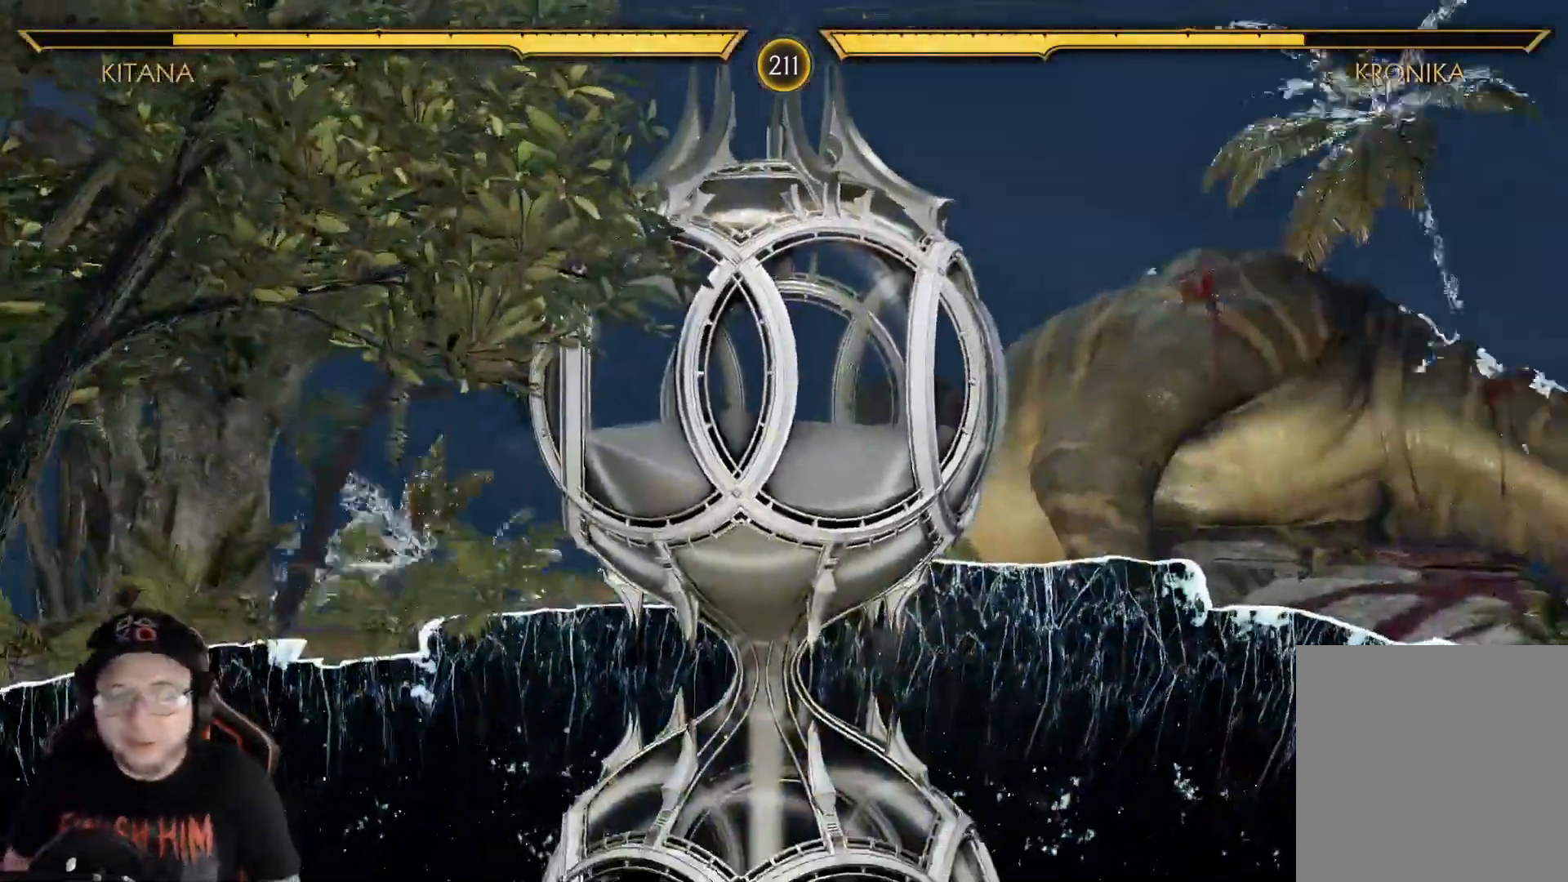
{"dt_ms": 502, "buttons": [], "left_stick": "center", "right_stick": "center", "events": []}
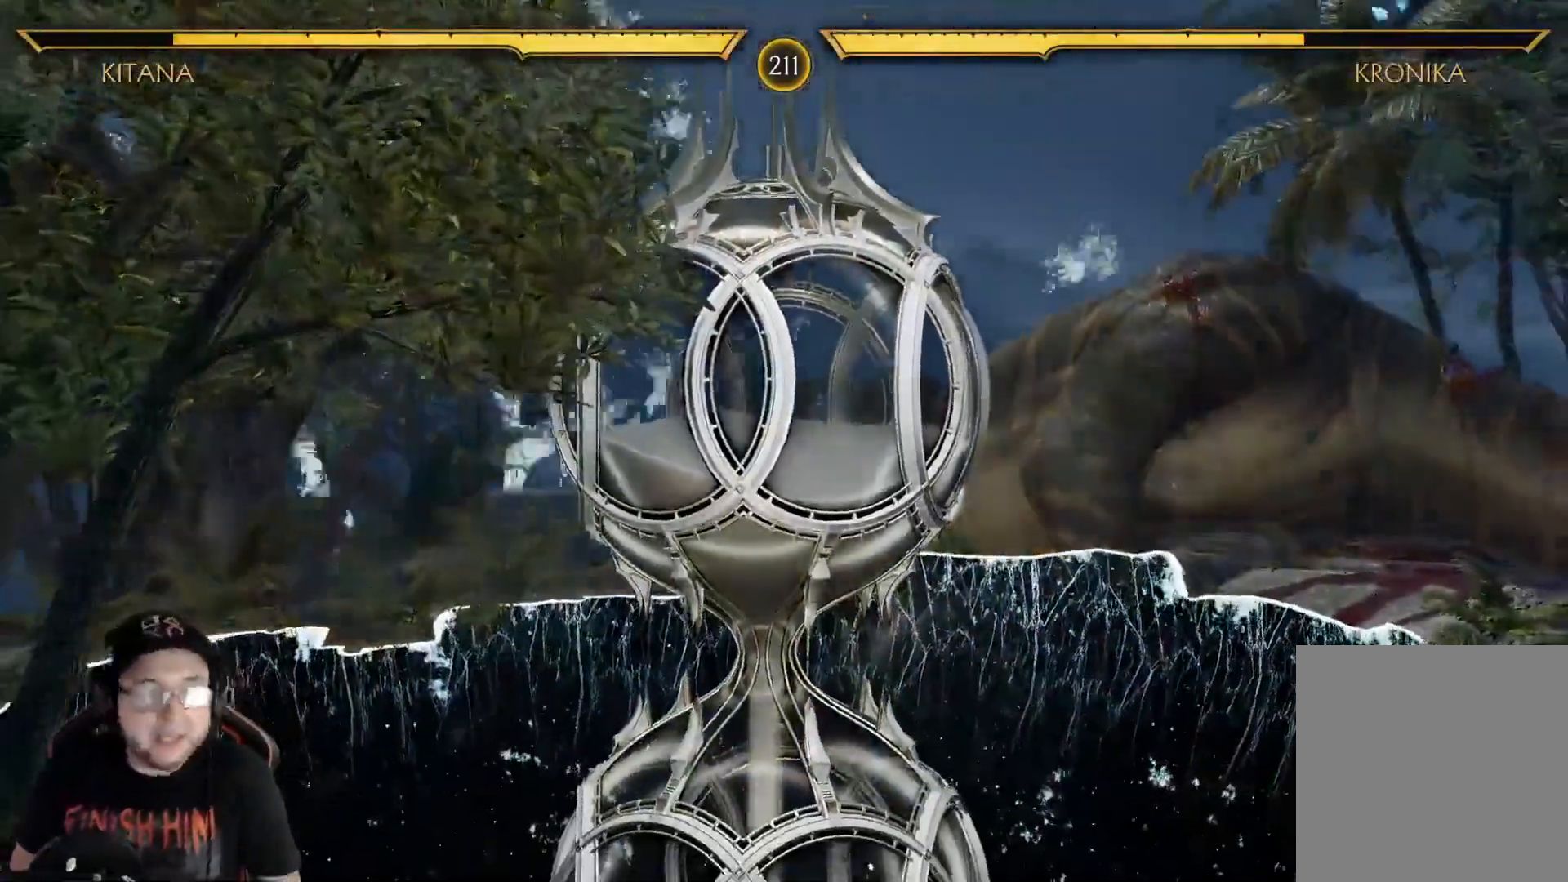
{"dt_ms": 501, "buttons": [], "left_stick": "center", "right_stick": "center"}
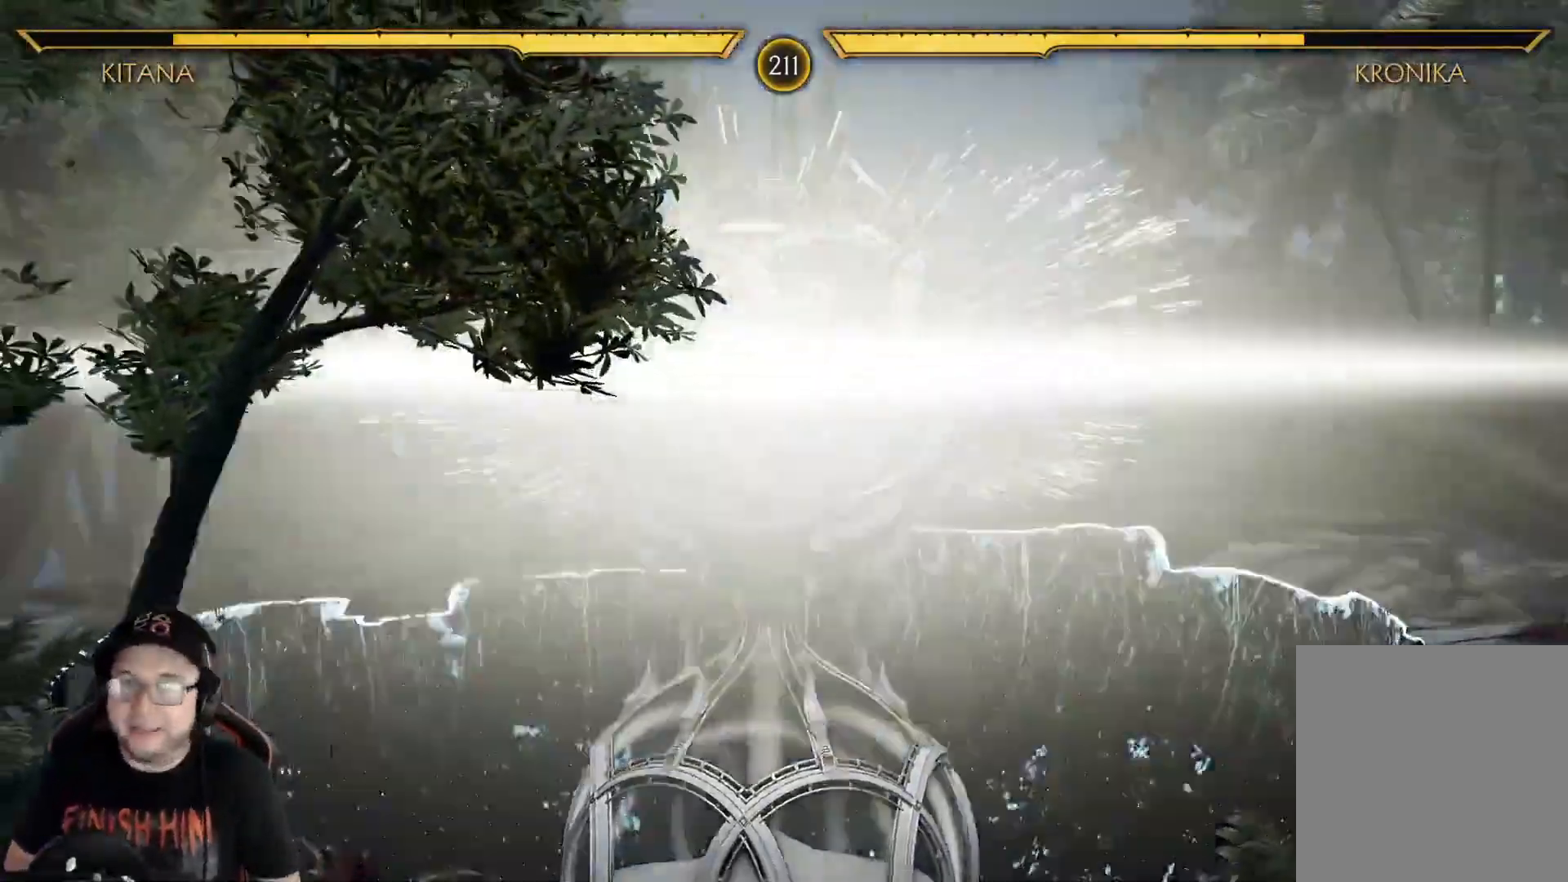
{"dt_ms": 501, "buttons": [], "left_stick": "center", "right_stick": "center", "events": []}
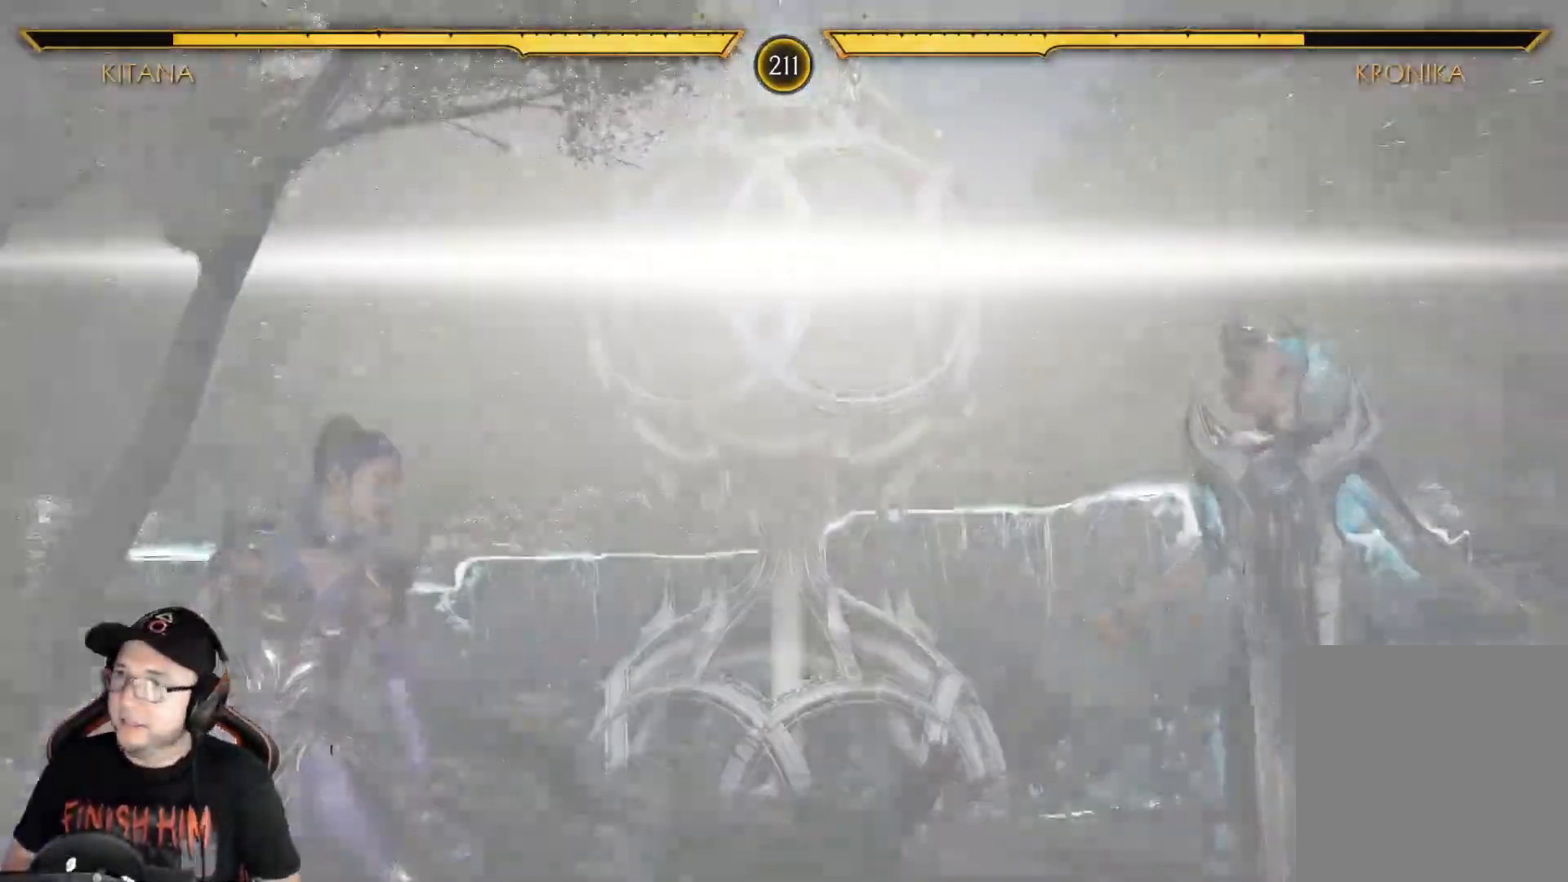
{"dt_ms": 502, "buttons": [], "left_stick": "center", "right_stick": "center", "events": []}
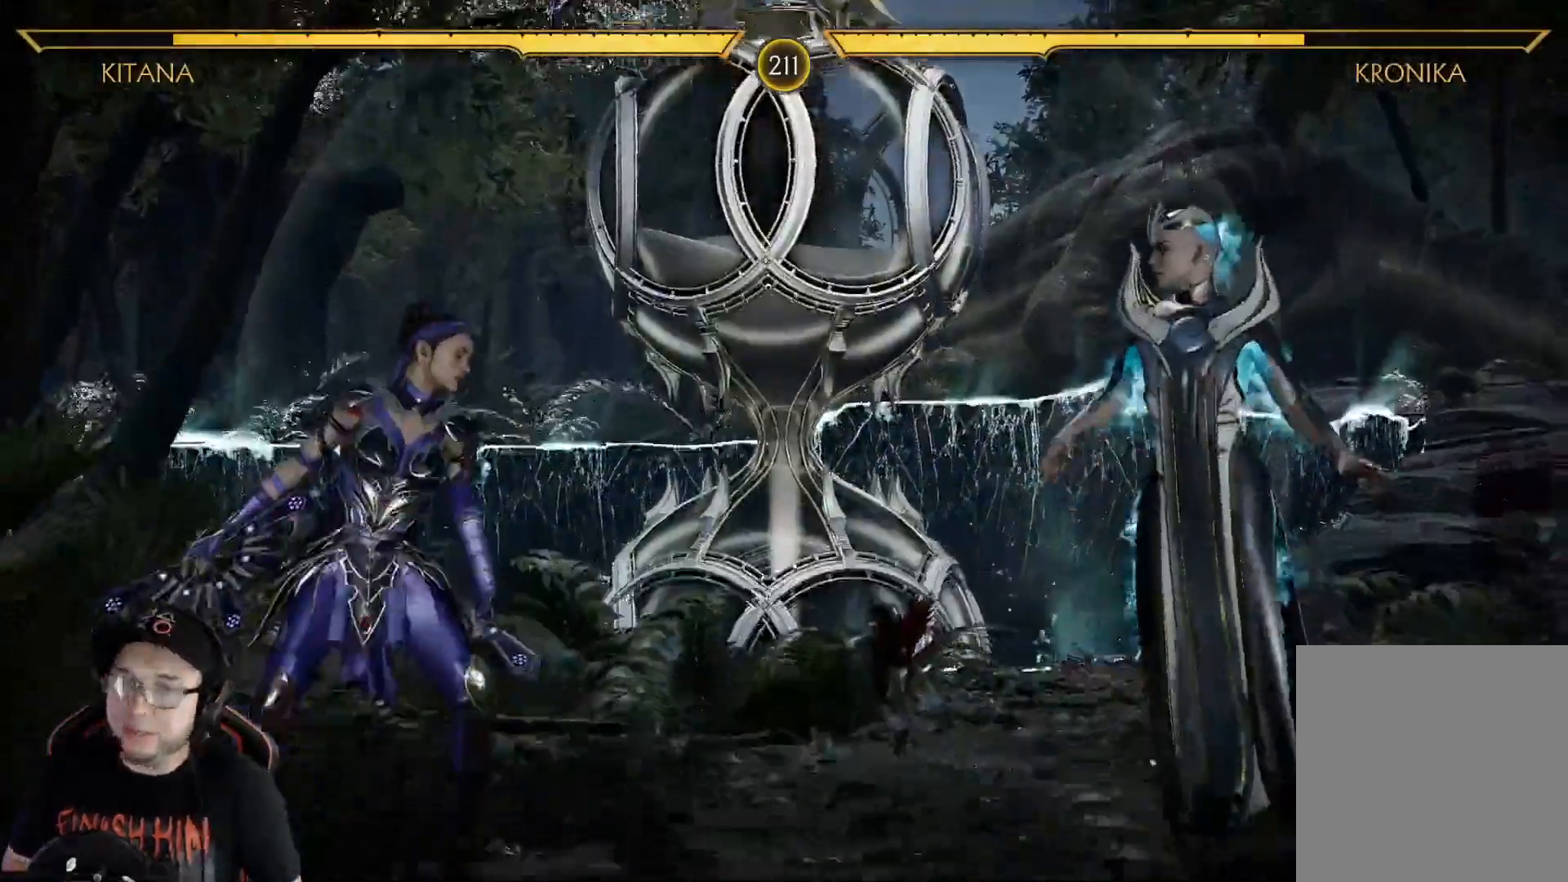
{"dt_ms": 501, "buttons": ["R2"], "left_stick": "center", "right_stick": "center", "events": [[485, "R2", "down"]]}
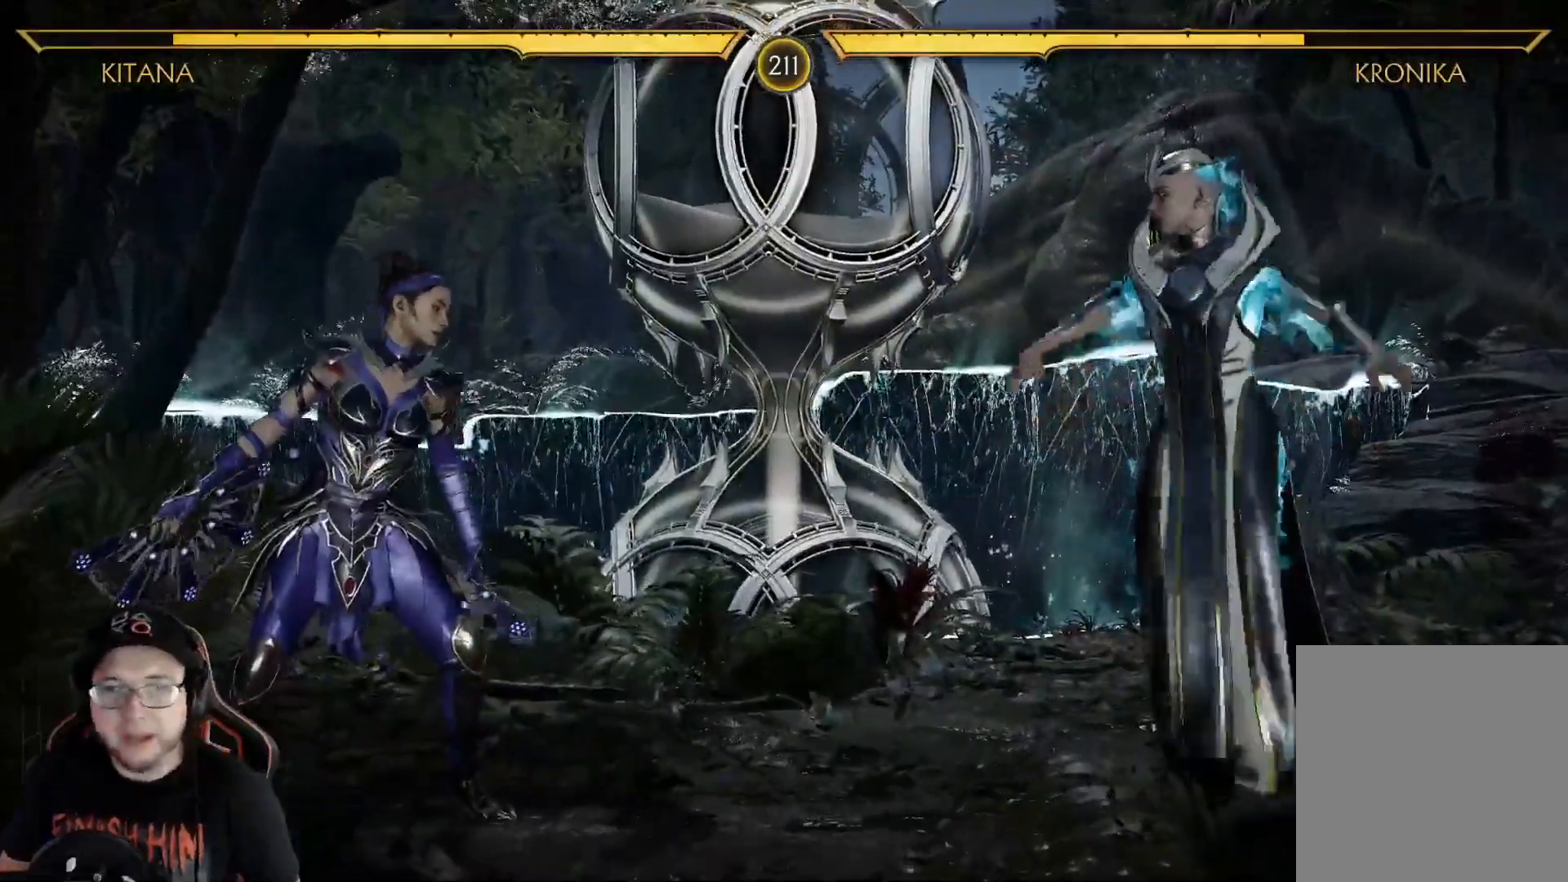
{"dt_ms": 502, "buttons": ["R2", "DPAD_DOWN"], "left_stick": "center", "right_stick": "center", "events": [[318, "DPAD_DOWN", "down"]]}
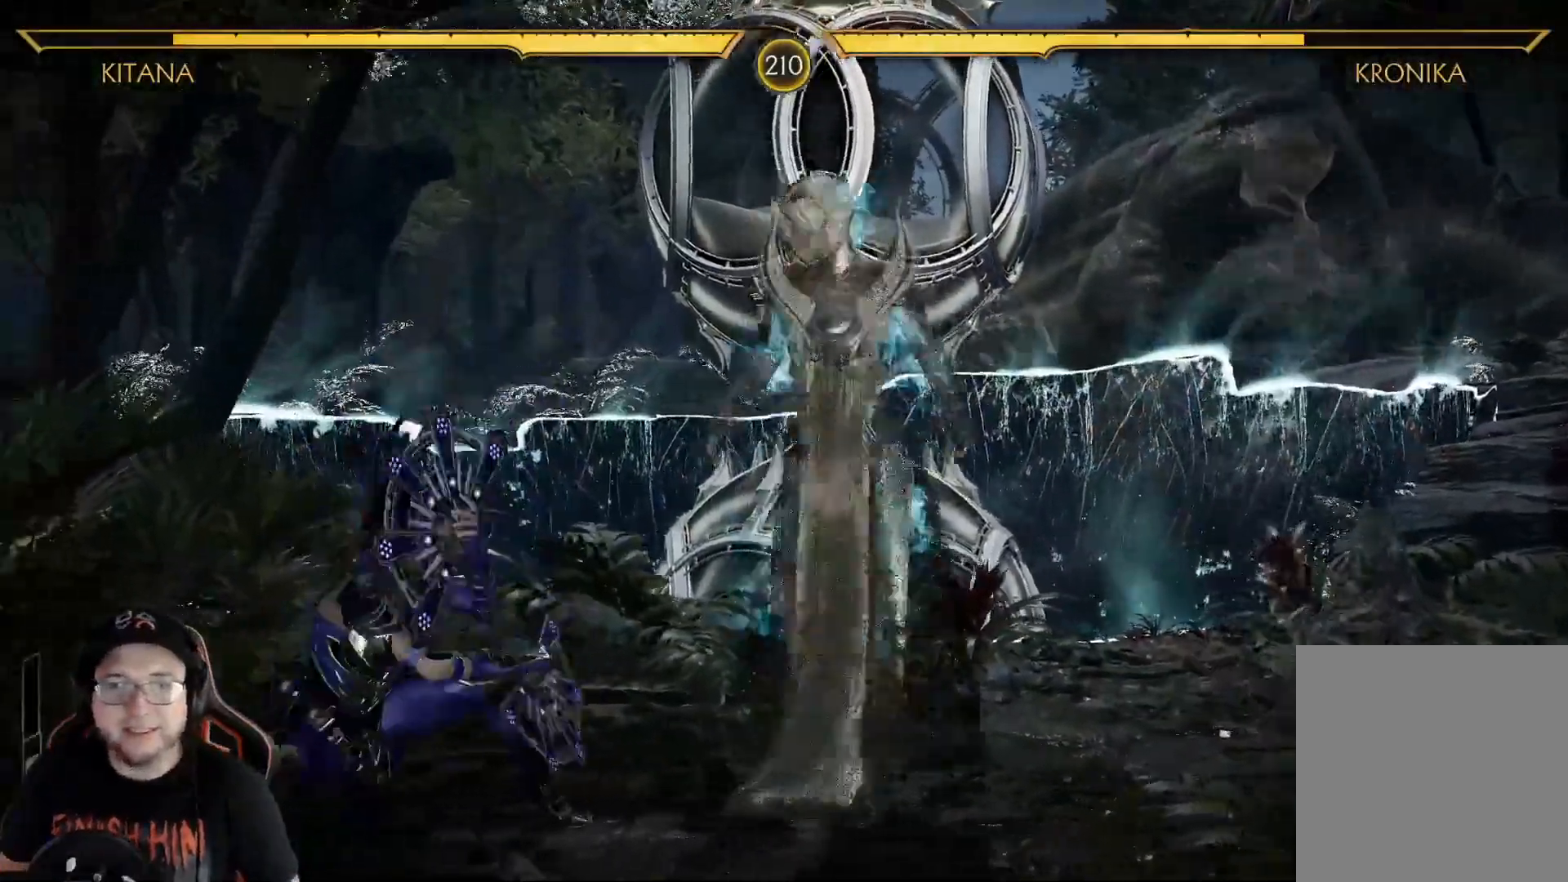
{"dt_ms": 501, "buttons": ["R2", "DPAD_DOWN"], "left_stick": "center", "right_stick": "center", "events": [[251, "DPAD_DOWN", "up"], [334, "DPAD_RIGHT", "down"], [401, "DPAD_DOWN", "down"], [451, "DPAD_RIGHT", "up"]]}
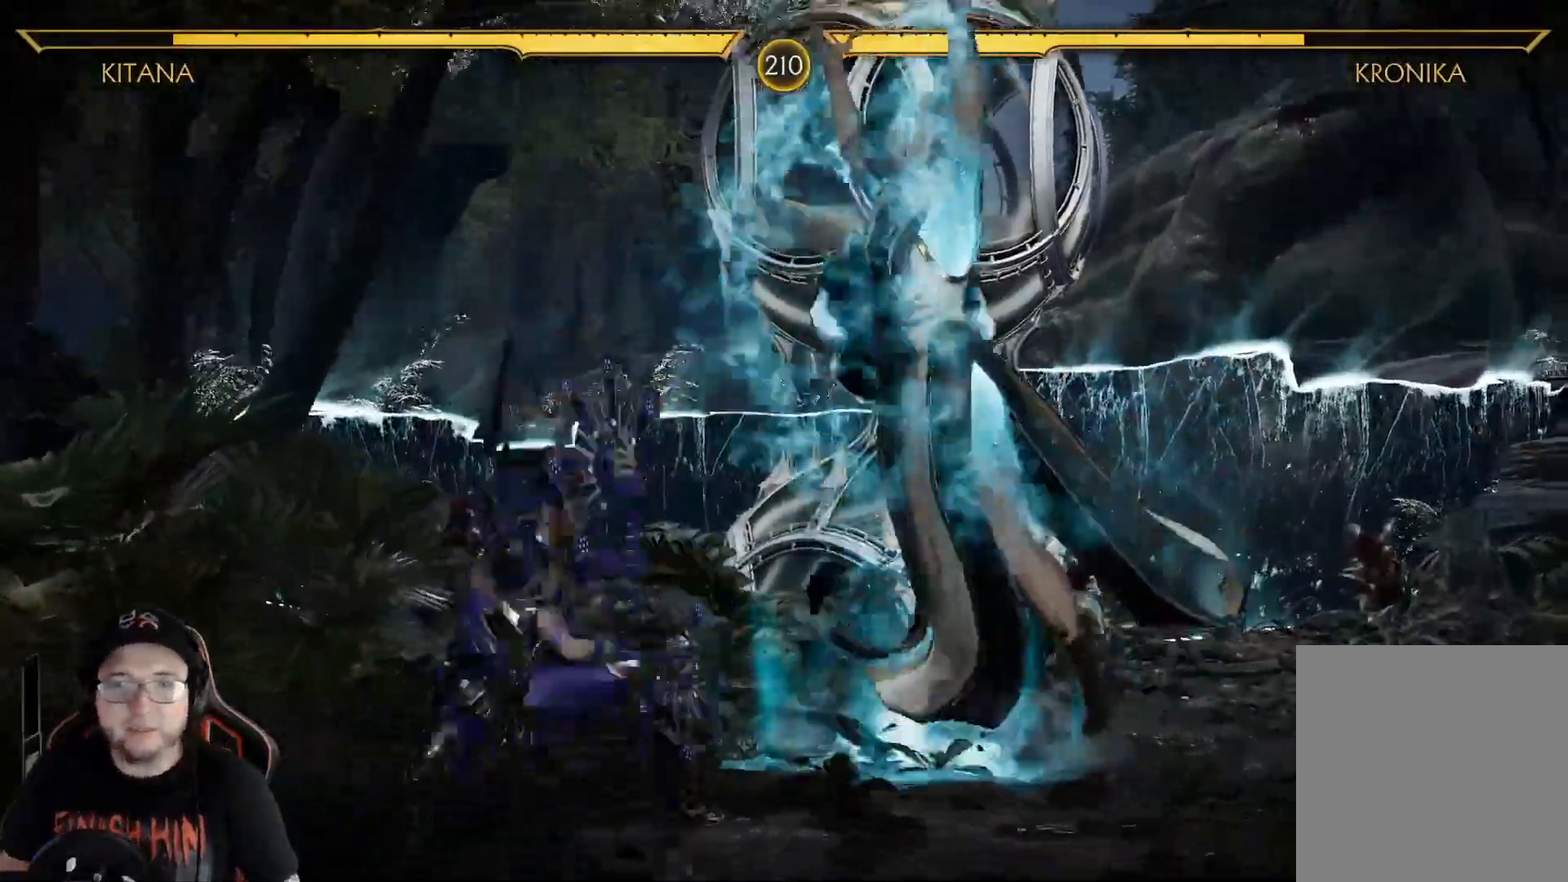
{"dt_ms": 502, "buttons": ["DPAD_RIGHT"], "left_stick": "center", "right_stick": "center"}
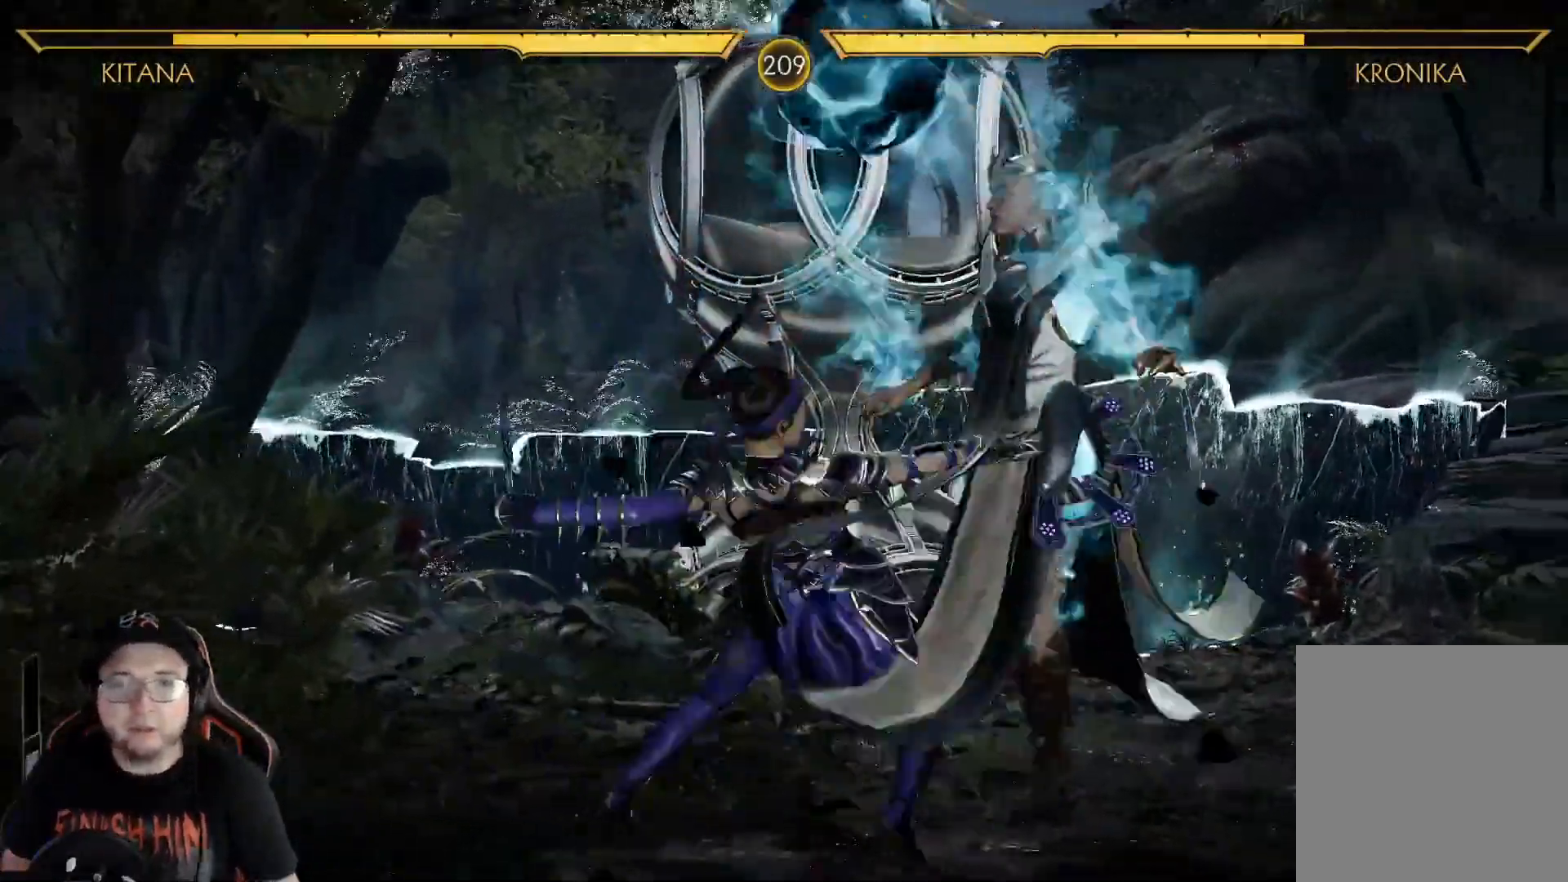
{"dt_ms": 501, "buttons": ["DPAD_RIGHT"], "left_stick": "center", "right_stick": "center", "events": [[50, "Y", "down"], [83, "Y", "up"], [184, "Y", "down"], [217, "Y", "up"], [317, "Y", "down"], [351, "Y", "up"], [434, "Y", "down"], [484, "Y", "up"]]}